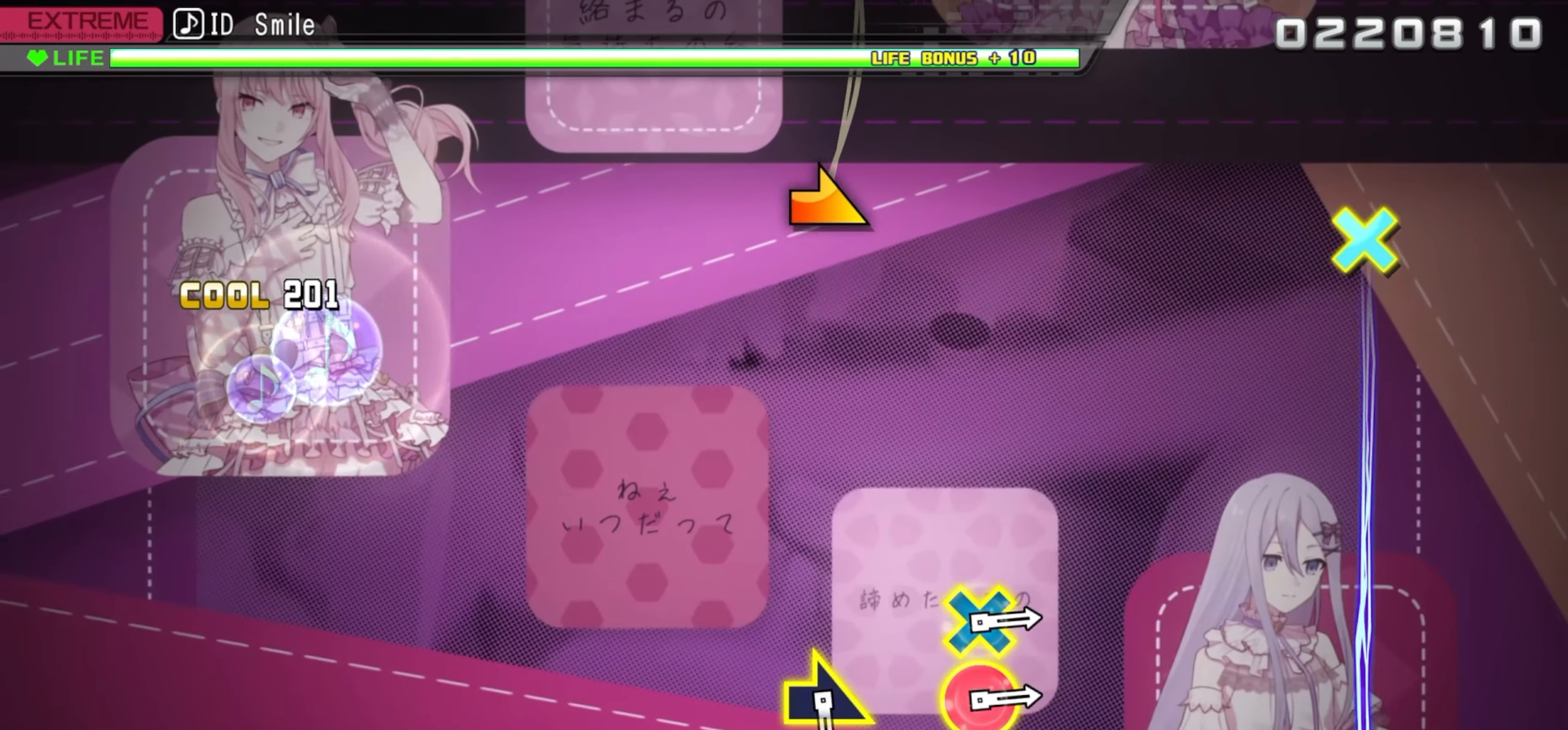
Gameplay with a controller (PlayStation layout); each line is a JSON object with the inputs held at the frame after it. "events" lists button and stick changes between this image and that frame as [ms after this image, input, new state], when the widget could be followed in between. Not read: left_stick right_stick.
{"buttons": [], "events": []}
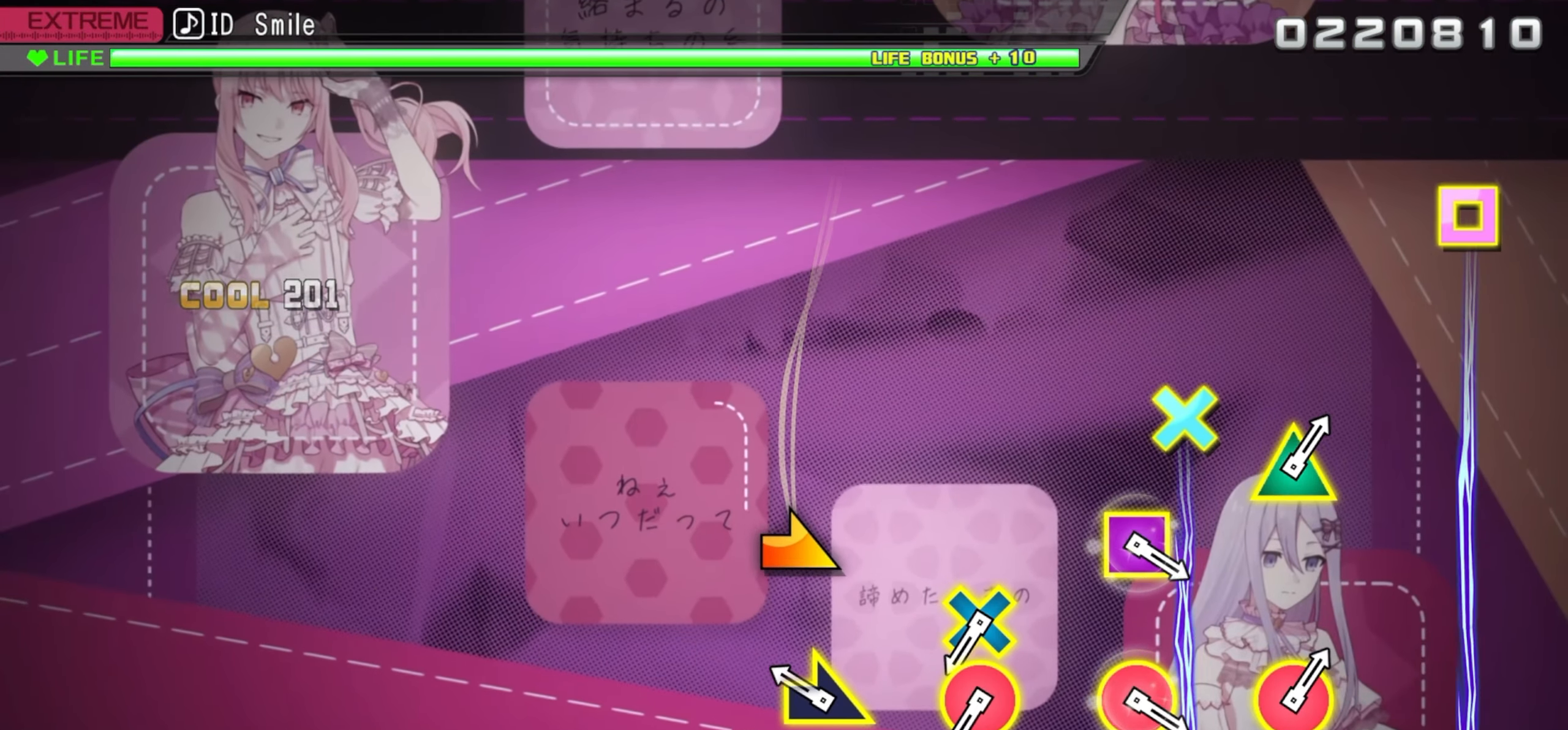
{"buttons": [], "events": [[200, "R1", "down"], [283, "R1", "up"]]}
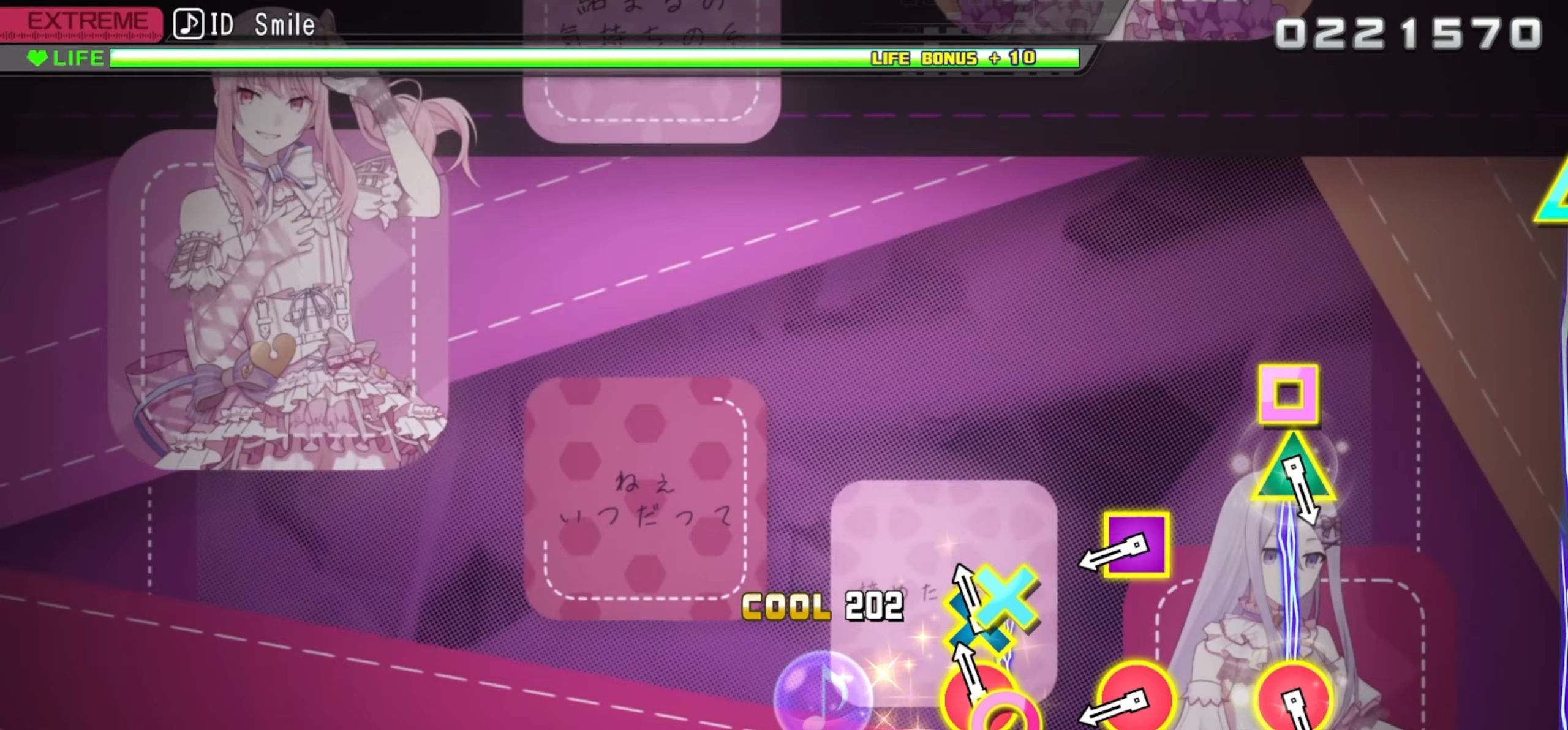
{"buttons": ["CIRCLE", "DPAD_LEFT"], "events": [[50, "CIRCLE", "down"], [50, "CROSS", "down"], [233, "CIRCLE", "up"], [233, "CROSS", "up"], [383, "DPAD_LEFT", "down"], [417, "CIRCLE", "down"]]}
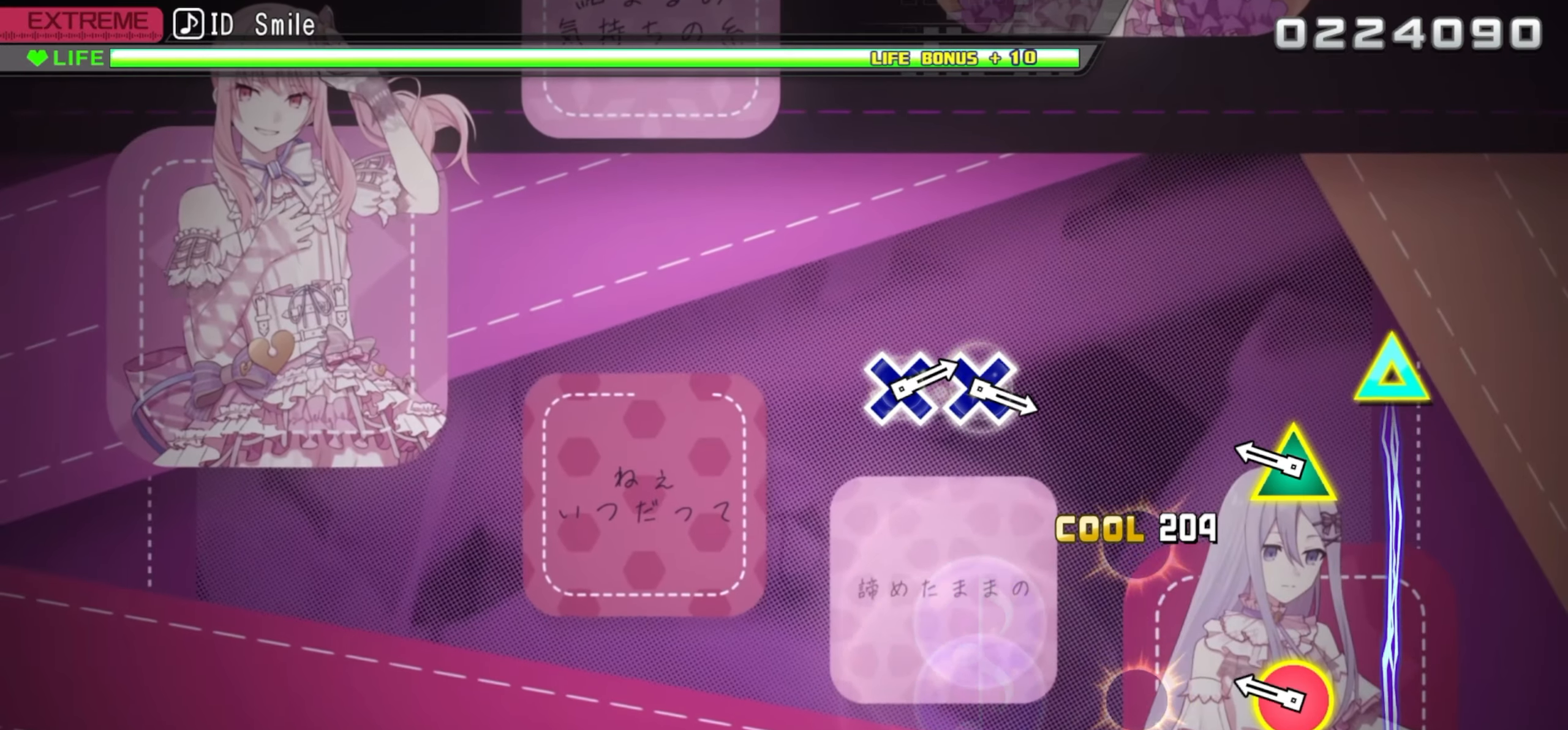
{"buttons": [], "events": [[50, "CIRCLE", "up"], [50, "DPAD_LEFT", "up"], [233, "CIRCLE", "down"], [250, "TRIANGLE", "down"], [433, "CIRCLE", "up"], [433, "TRIANGLE", "up"]]}
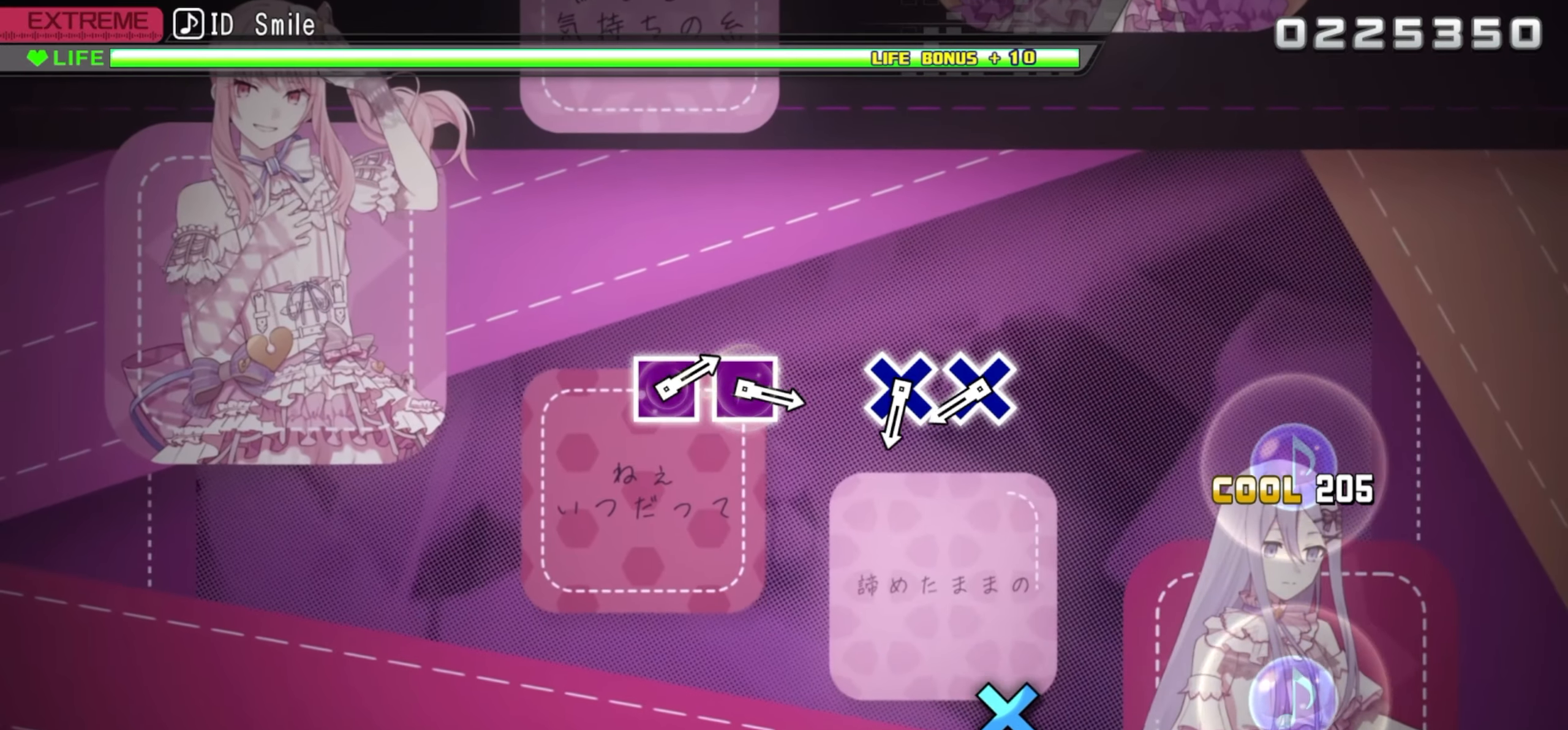
{"buttons": ["CROSS"], "events": [[450, "CROSS", "down"]]}
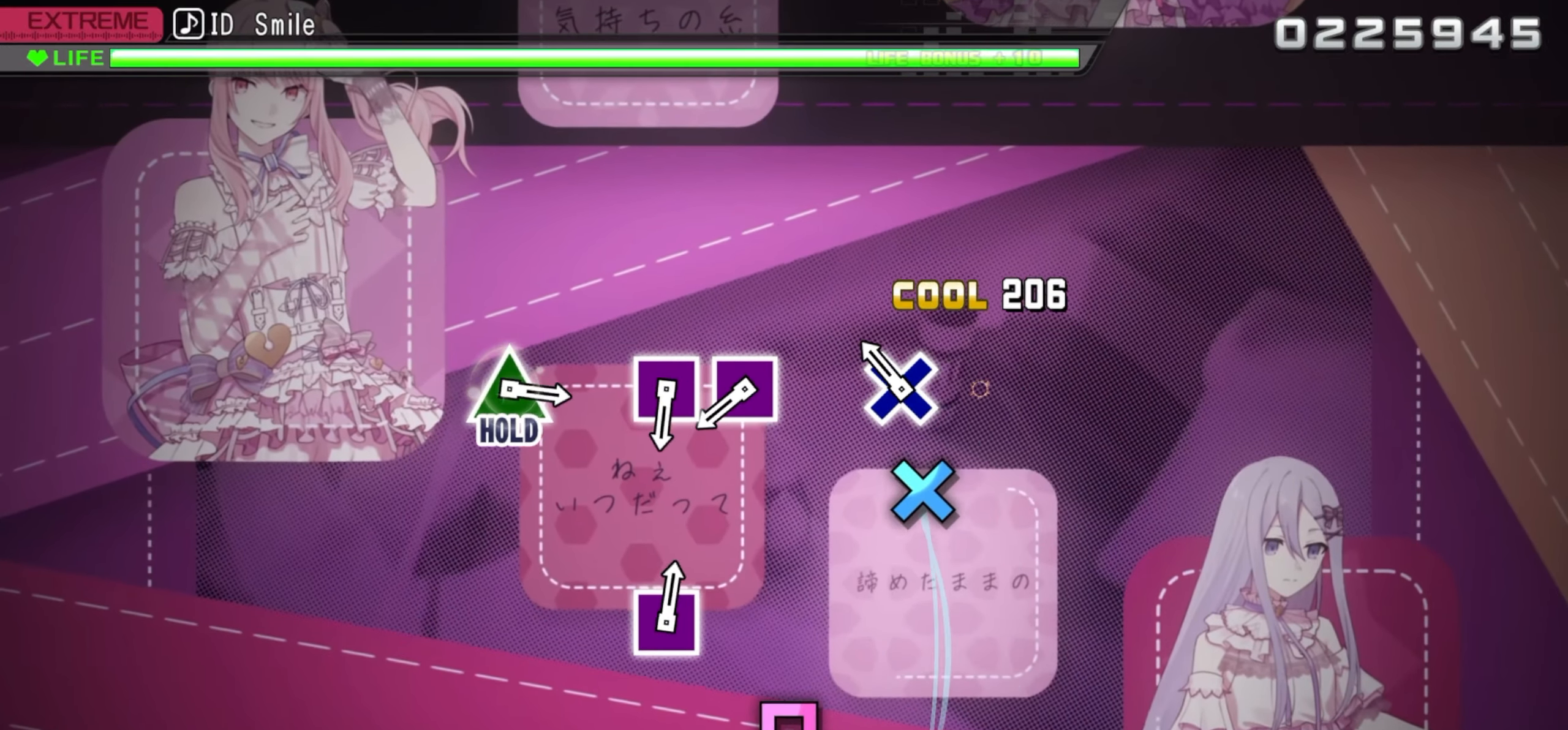
{"buttons": [], "events": [[67, "CROSS", "up"], [133, "CROSS", "down"], [283, "CROSS", "up"]]}
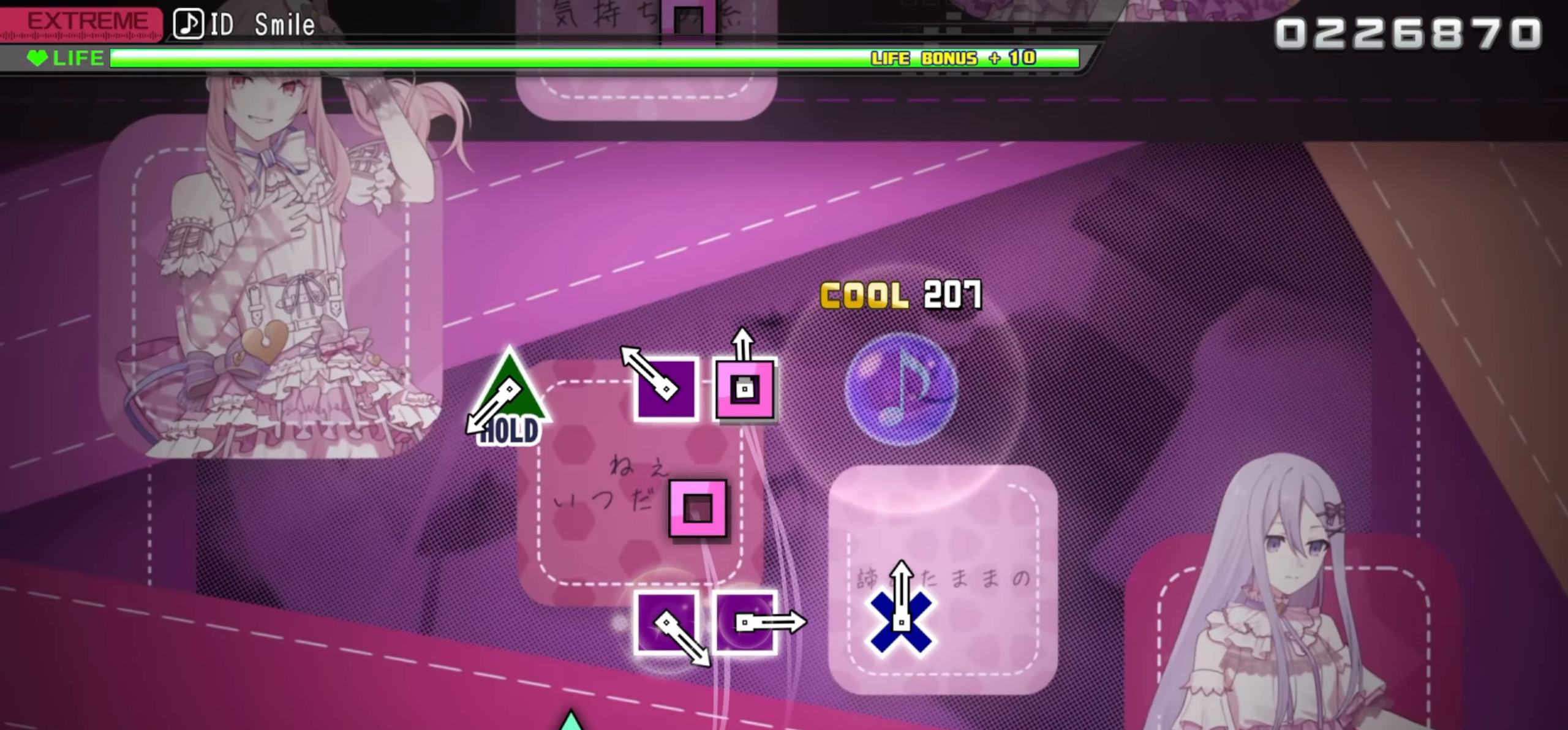
{"buttons": [], "events": [[17, "SQUARE", "down"], [100, "SQUARE", "up"], [183, "SQUARE", "down"], [317, "SQUARE", "up"]]}
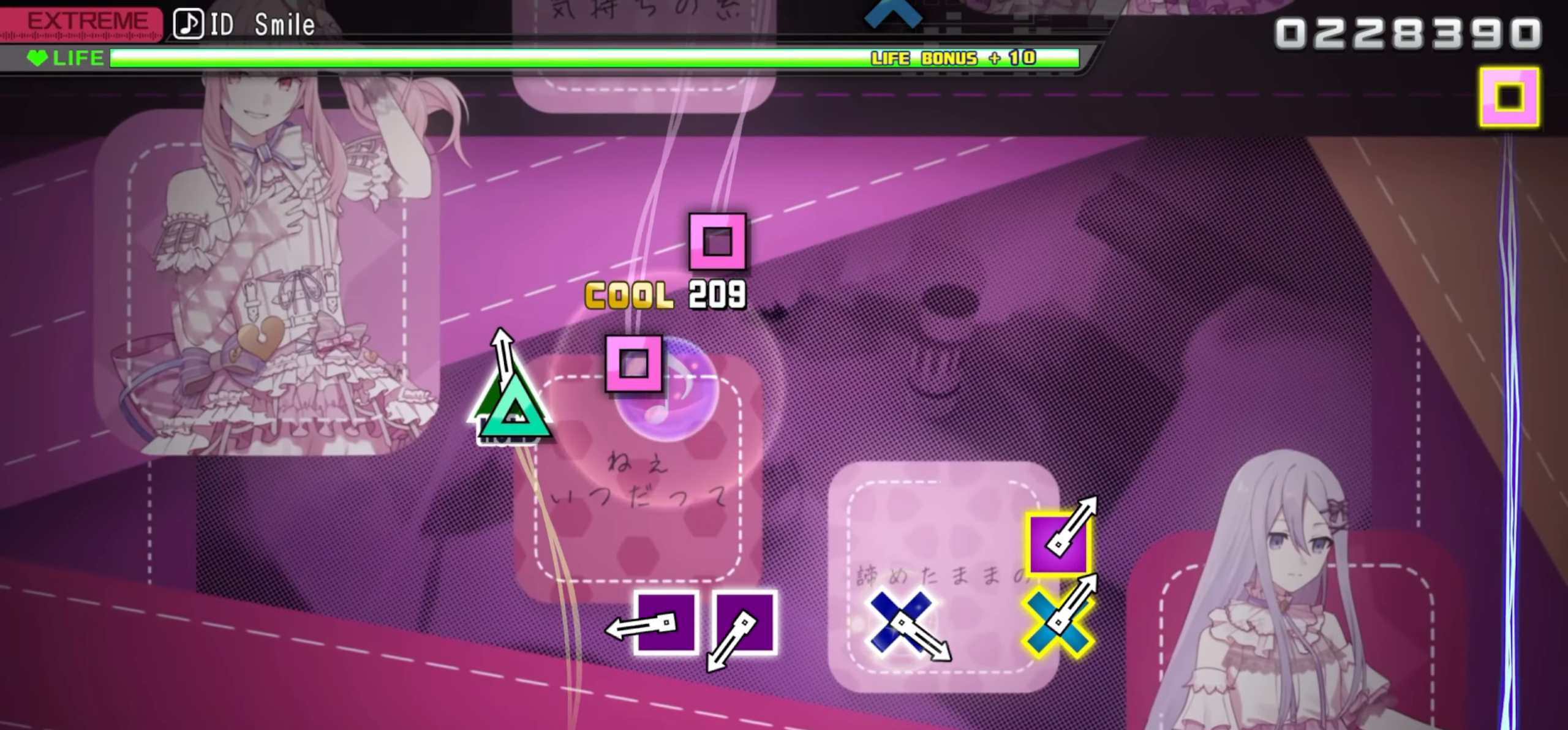
{"buttons": ["DPAD_UP"], "events": [[17, "DPAD_UP", "down"], [350, "SQUARE", "down"], [433, "SQUARE", "up"]]}
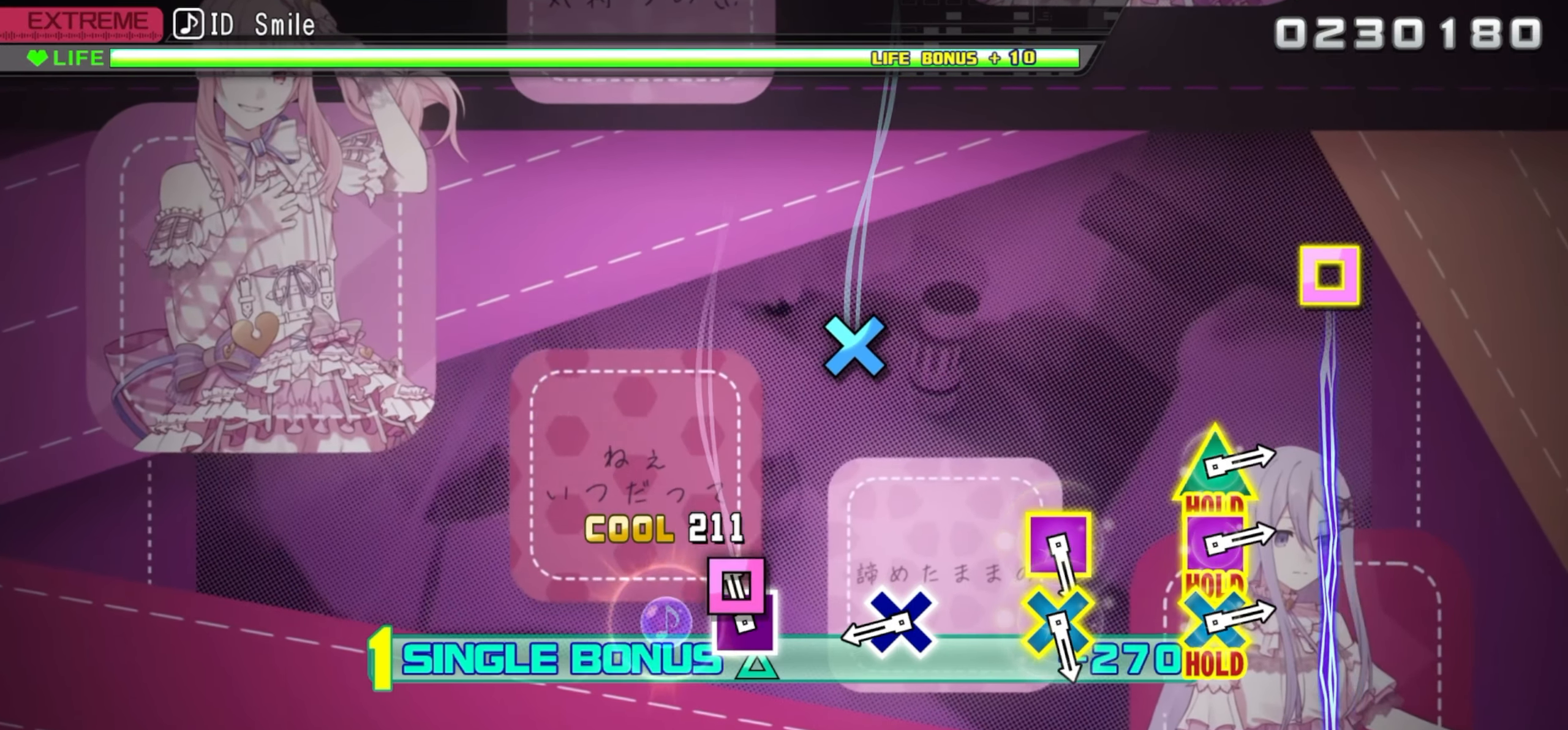
{"buttons": [], "events": [[17, "SQUARE", "down"], [150, "SQUARE", "up"], [367, "CROSS", "down"], [483, "CROSS", "up"], [500, "DPAD_UP", "up"]]}
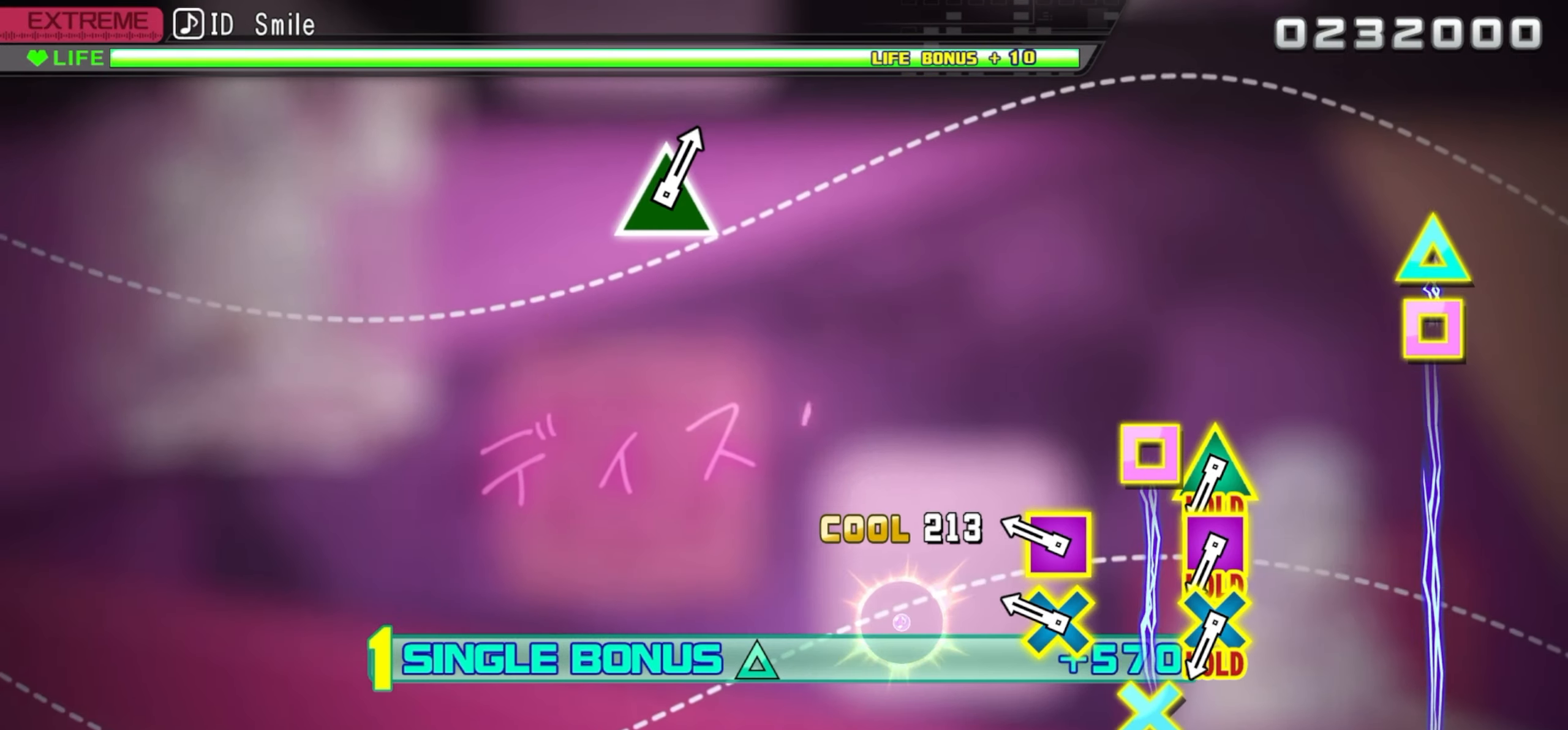
{"buttons": [], "events": [[233, "CROSS", "down"], [233, "SQUARE", "down"], [383, "CROSS", "up"], [383, "SQUARE", "up"]]}
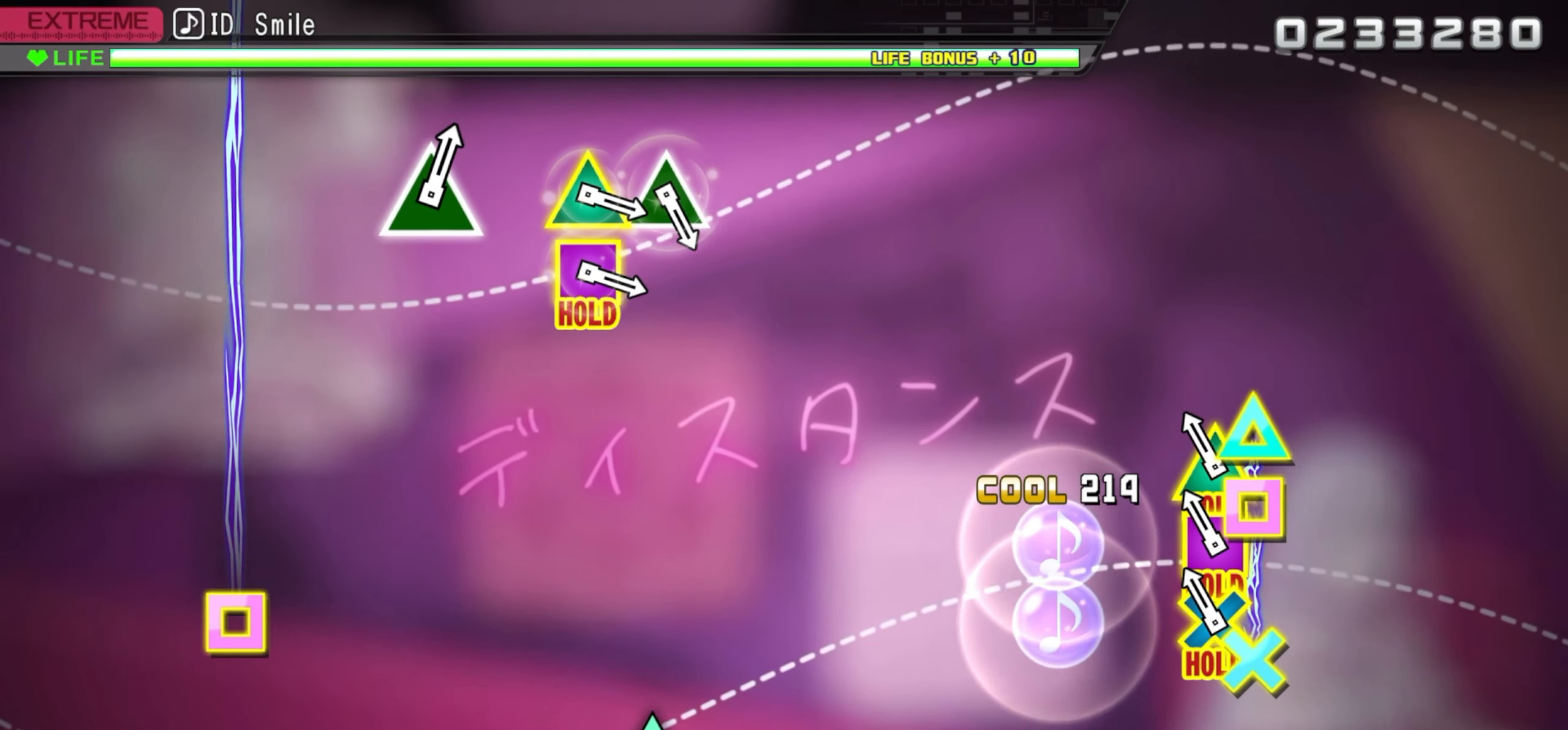
{"buttons": ["CROSS", "DPAD_UP", "DPAD_LEFT"], "events": [[83, "CROSS", "down"], [83, "DPAD_LEFT", "down"], [83, "DPAD_UP", "down"]]}
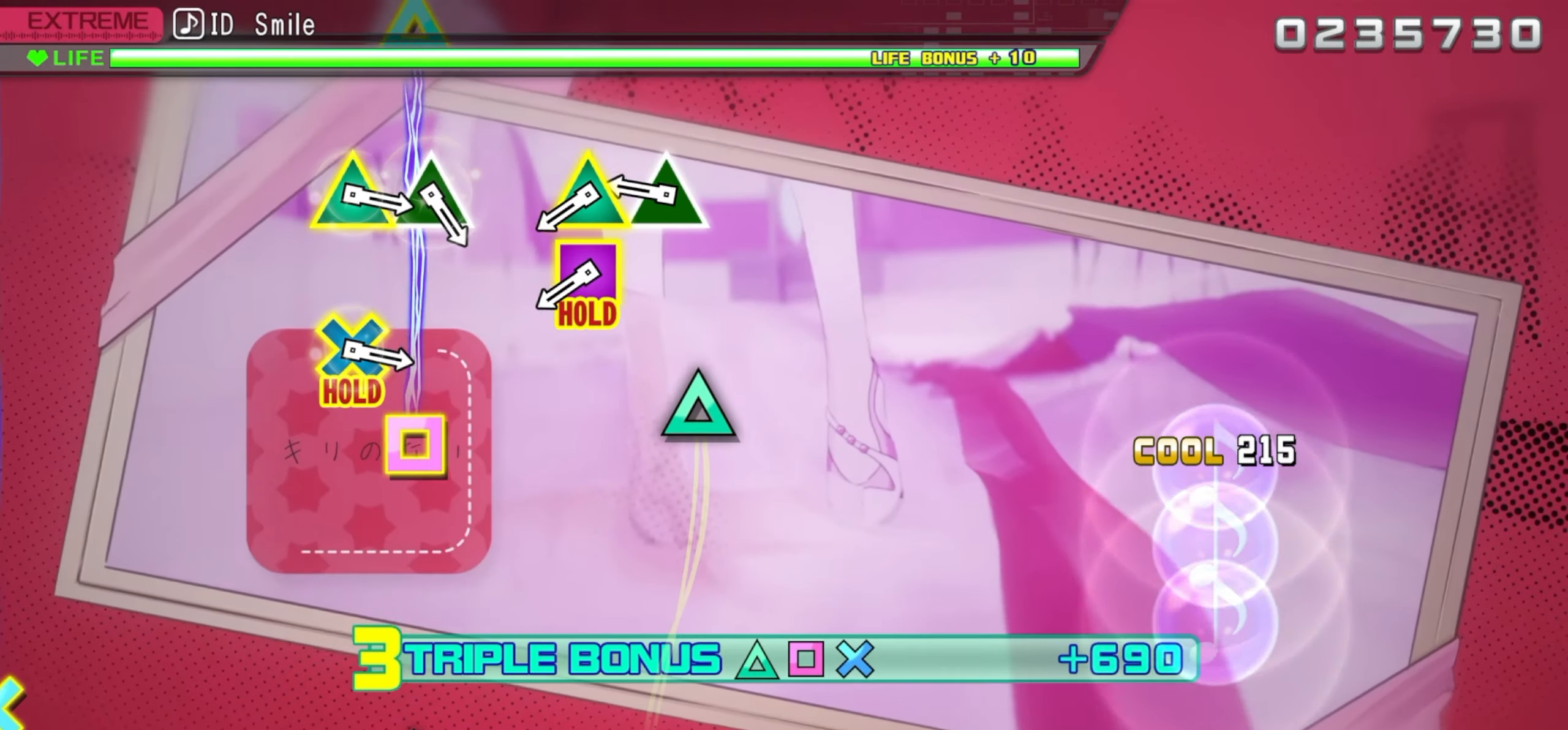
{"buttons": ["DPAD_UP", "DPAD_LEFT"], "events": [[33, "DPAD_UP", "up"], [50, "CROSS", "up"], [50, "DPAD_LEFT", "up"], [283, "TRIANGLE", "down"], [383, "TRIANGLE", "up"], [450, "DPAD_LEFT", "down"], [467, "DPAD_UP", "down"]]}
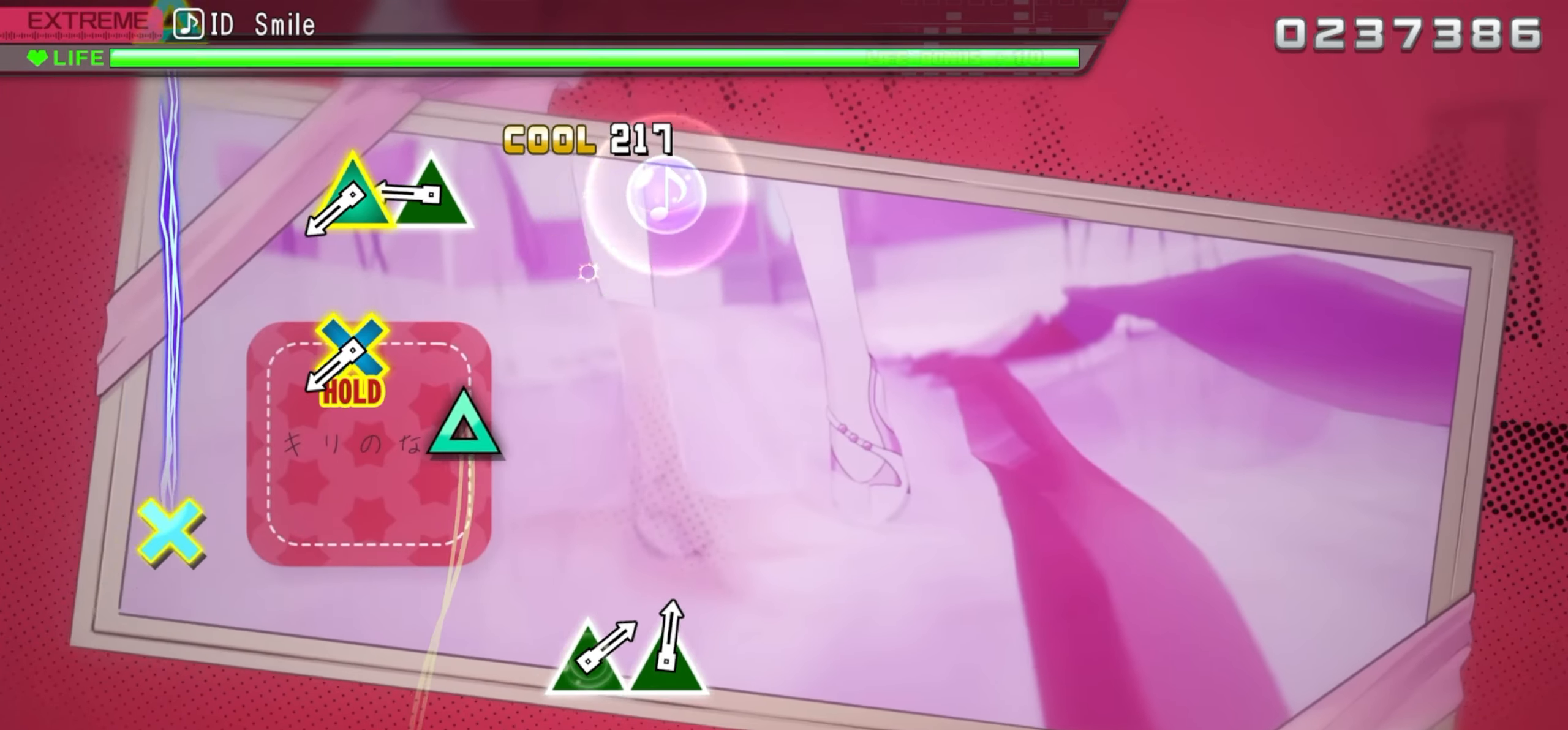
{"buttons": ["CROSS", "DPAD_UP"], "events": [[200, "DPAD_UP", "up"], [217, "DPAD_LEFT", "up"], [317, "TRIANGLE", "down"], [384, "TRIANGLE", "up"], [484, "DPAD_UP", "down"], [500, "CROSS", "down"]]}
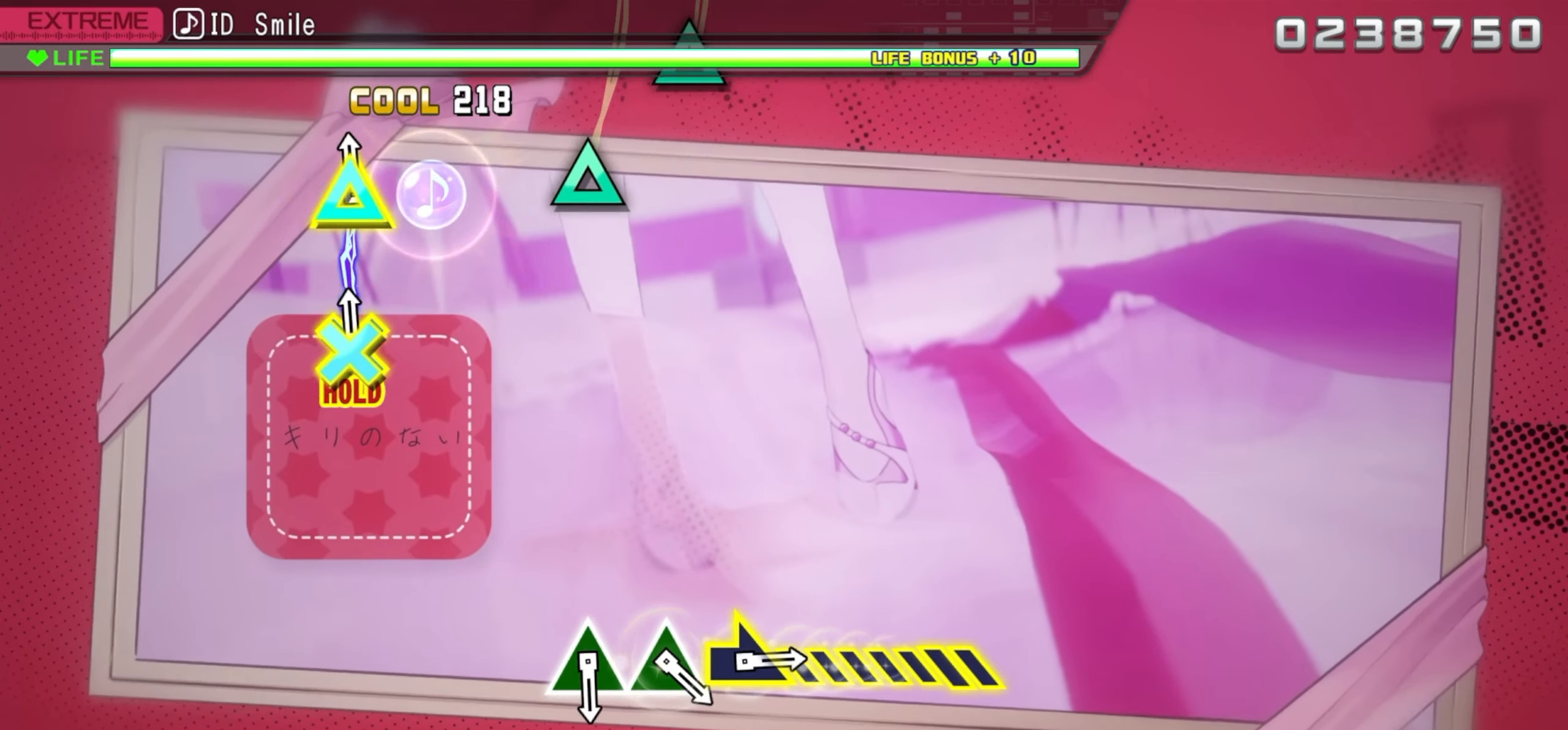
{"buttons": ["DPAD_UP"], "events": [[500, "CROSS", "up"]]}
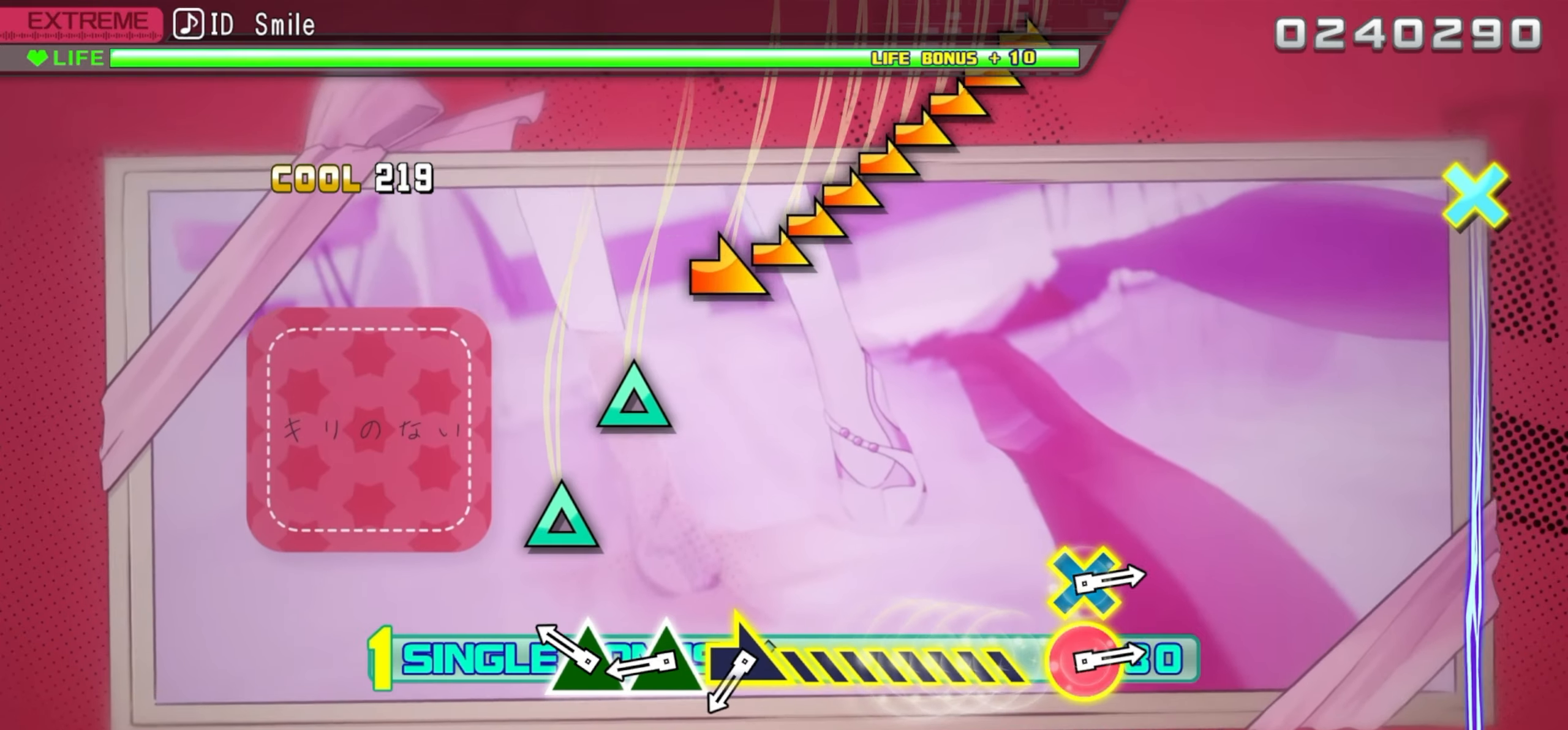
{"buttons": [], "events": [[17, "DPAD_UP", "up"], [184, "TRIANGLE", "down"], [267, "TRIANGLE", "up"], [334, "TRIANGLE", "down"], [434, "TRIANGLE", "up"]]}
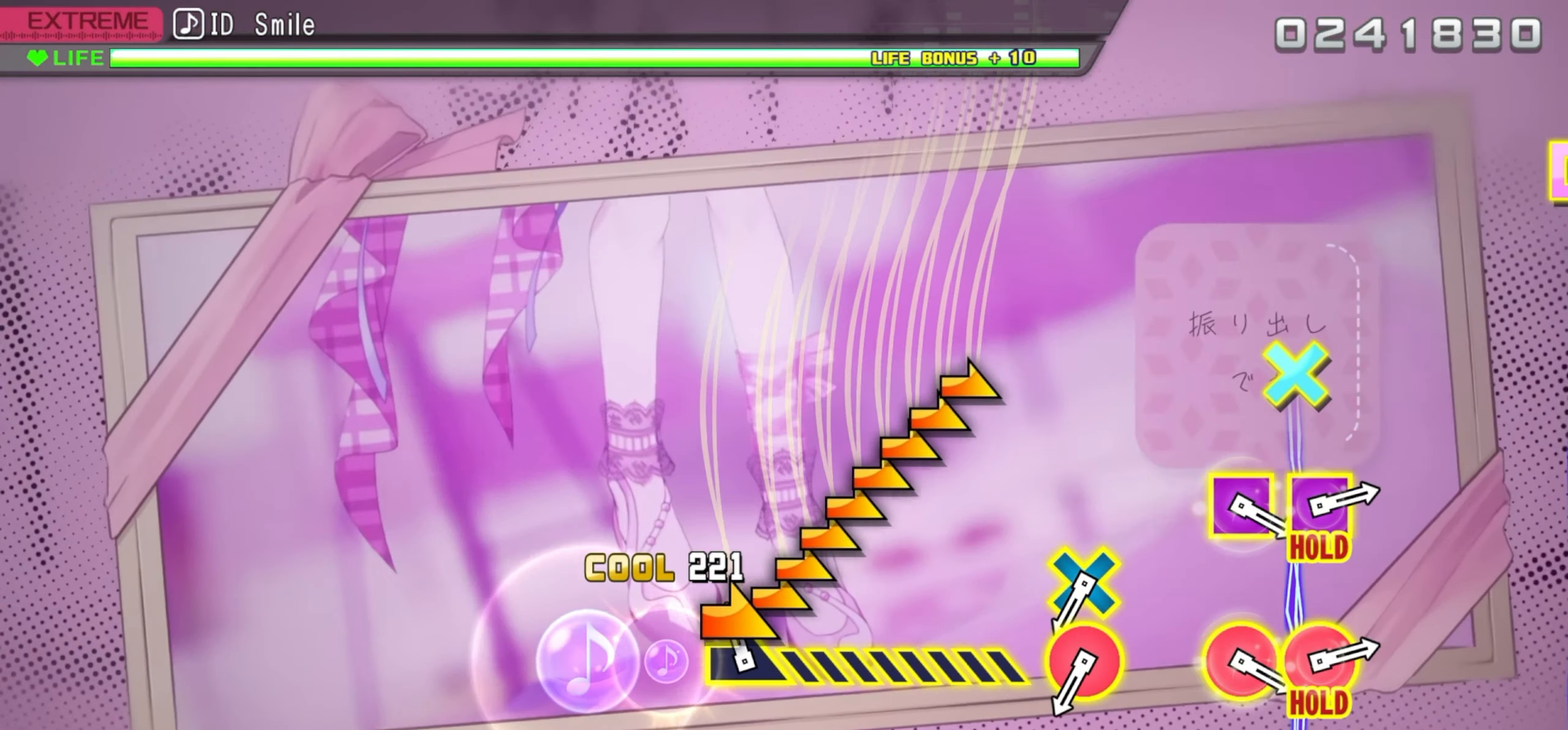
{"buttons": [], "events": [[17, "R1", "down"], [334, "R1", "up"]]}
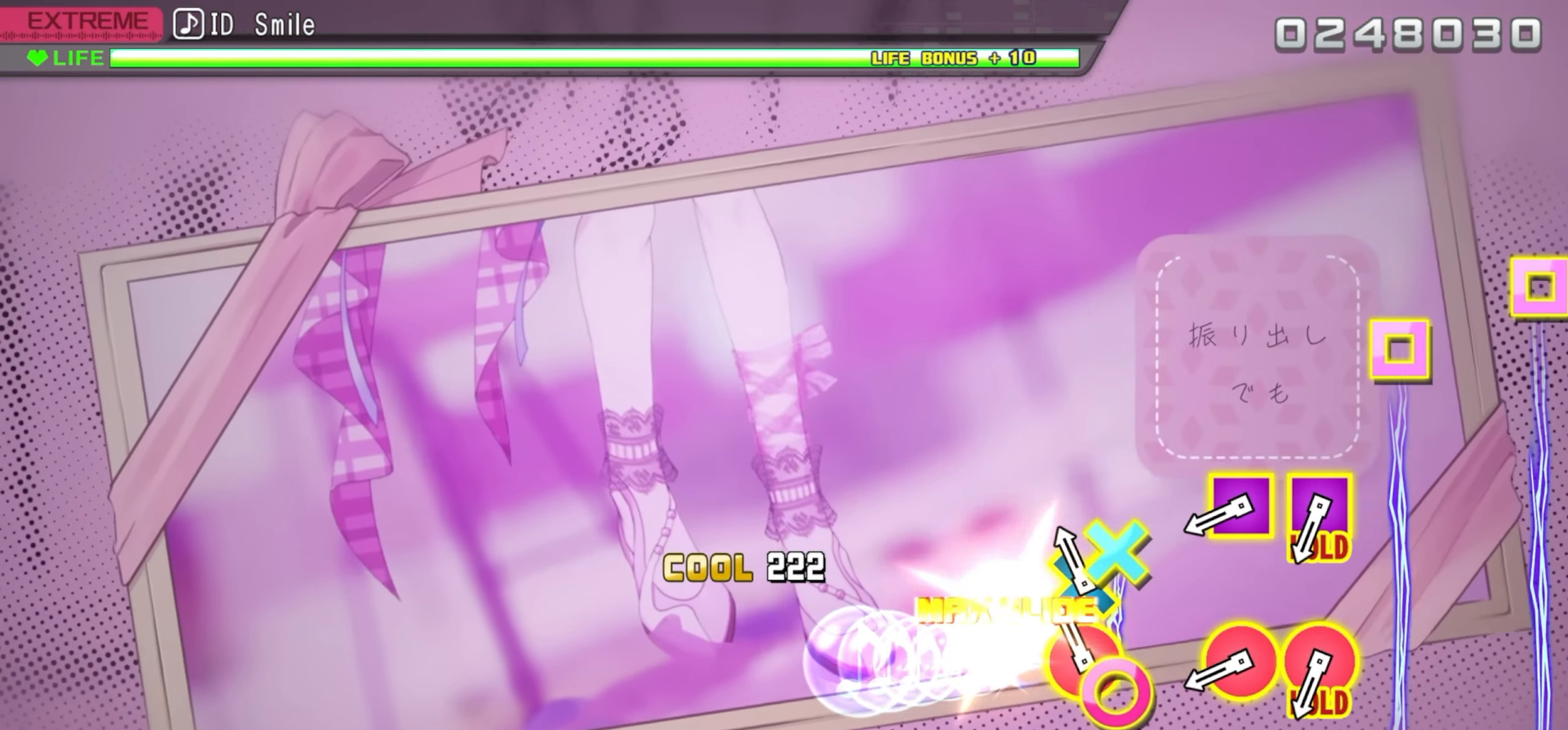
{"buttons": ["CIRCLE", "DPAD_LEFT"], "events": [[100, "CIRCLE", "down"], [100, "CROSS", "down"], [267, "CIRCLE", "up"], [267, "CROSS", "up"], [434, "CIRCLE", "down"], [434, "DPAD_LEFT", "down"]]}
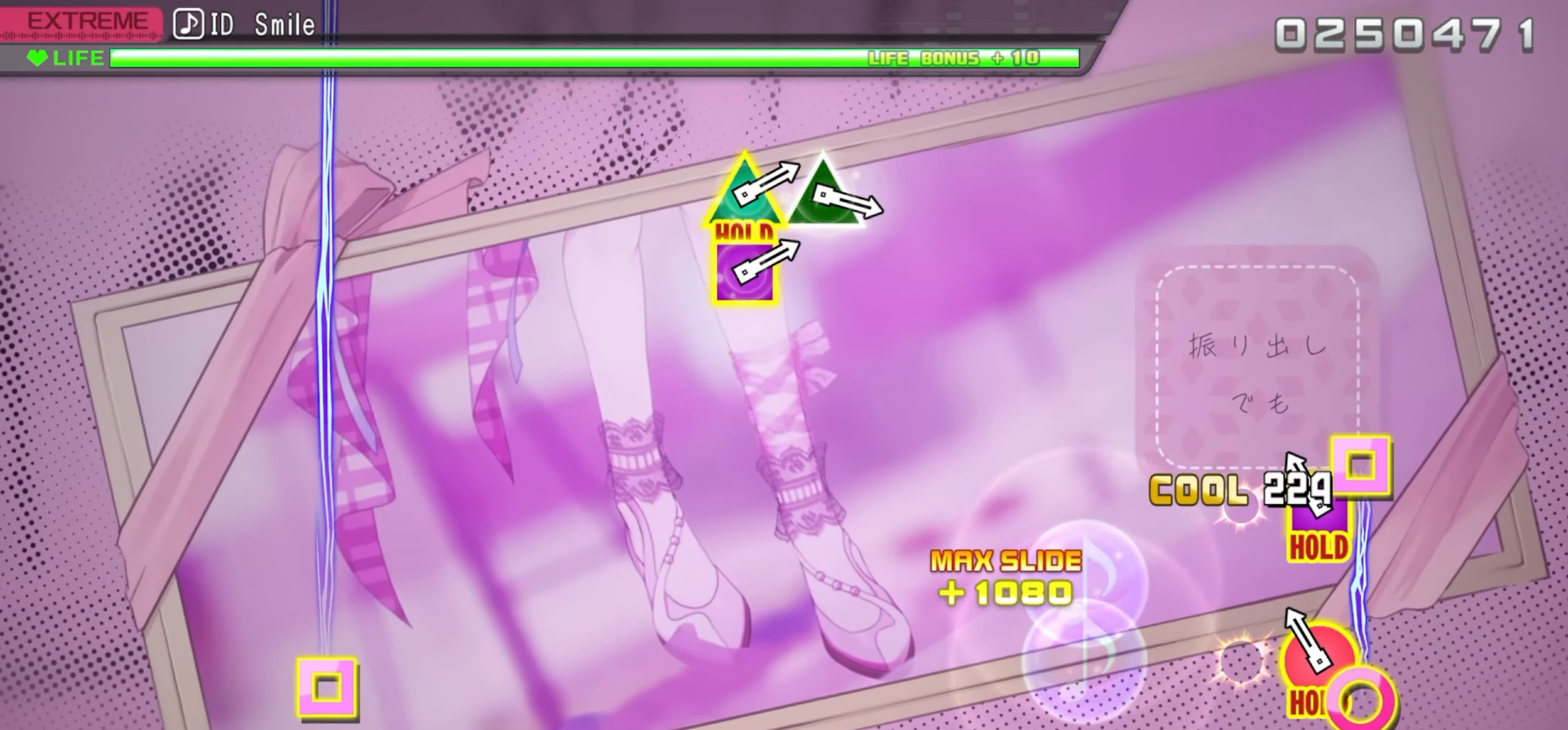
{"buttons": ["CIRCLE", "DPAD_LEFT"], "events": [[17, "CIRCLE", "up"], [17, "DPAD_LEFT", "up"], [100, "CIRCLE", "down"], [100, "DPAD_LEFT", "down"]]}
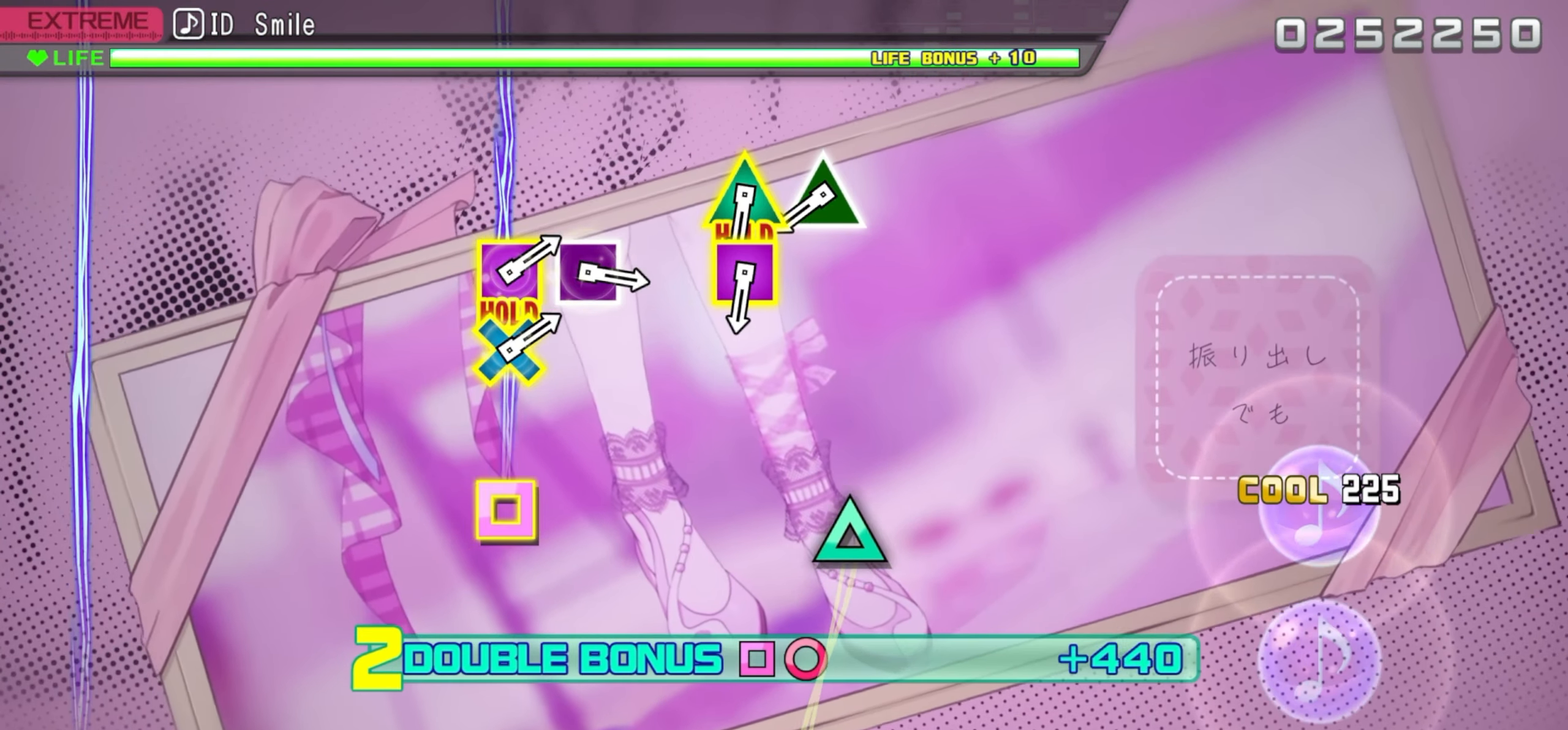
{"buttons": ["TRIANGLE"], "events": [[284, "CIRCLE", "up"], [284, "DPAD_LEFT", "up"], [484, "TRIANGLE", "down"]]}
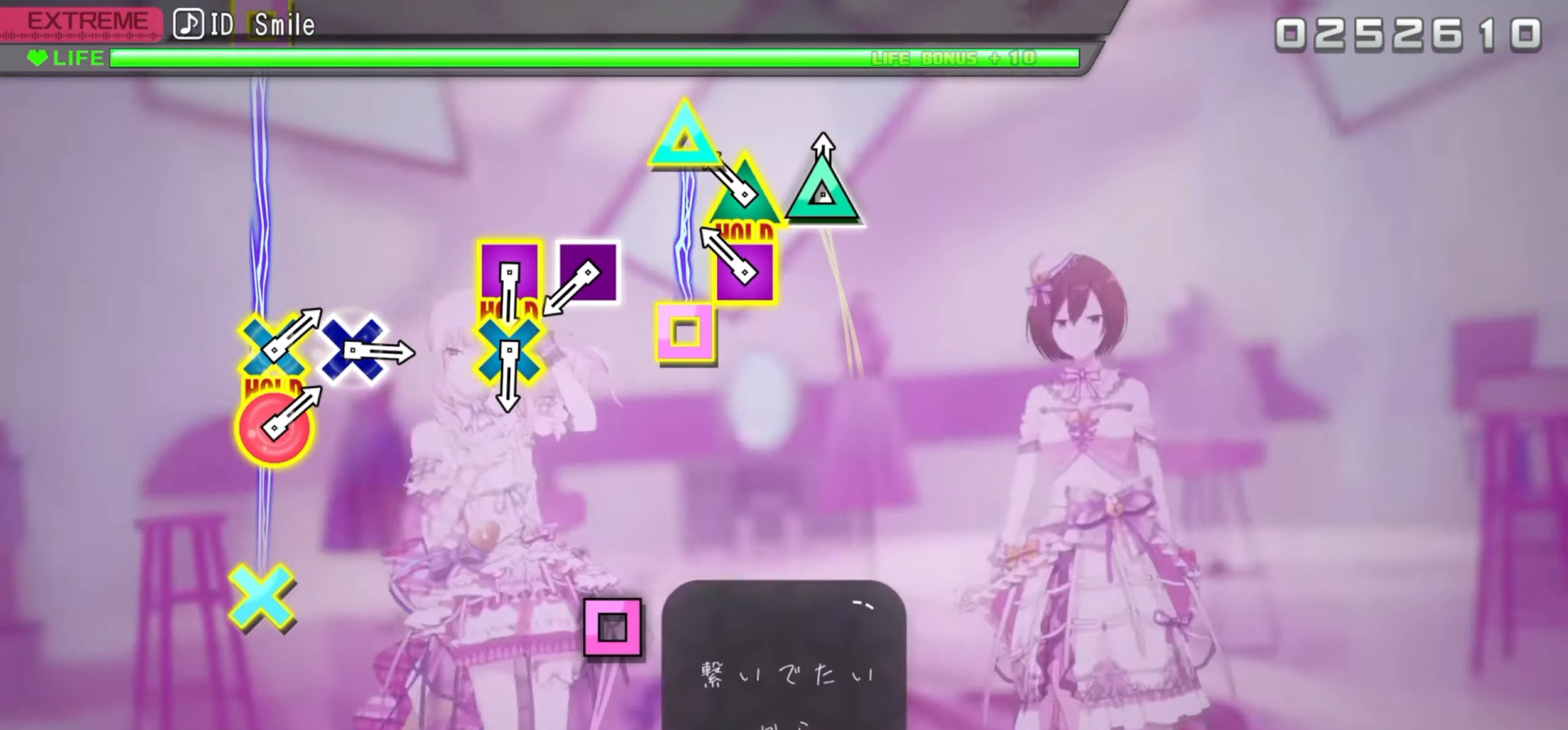
{"buttons": ["SQUARE"], "events": [[100, "TRIANGLE", "up"], [150, "DPAD_LEFT", "down"], [150, "DPAD_UP", "down"], [334, "DPAD_LEFT", "up"], [334, "DPAD_UP", "up"], [484, "SQUARE", "down"]]}
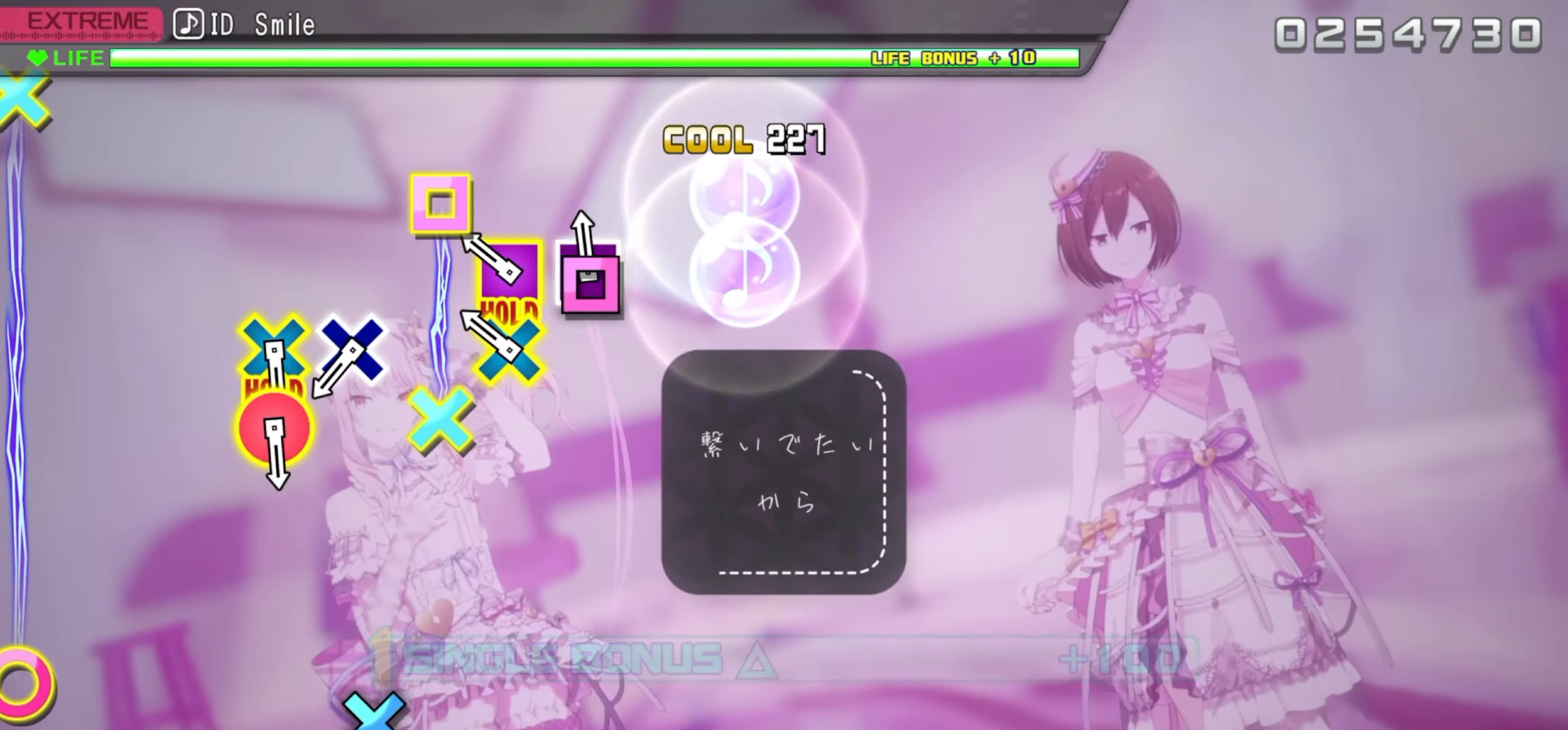
{"buttons": [], "events": [[67, "SQUARE", "up"], [167, "CROSS", "down"], [167, "SQUARE", "down"], [367, "SQUARE", "up"], [384, "CROSS", "up"]]}
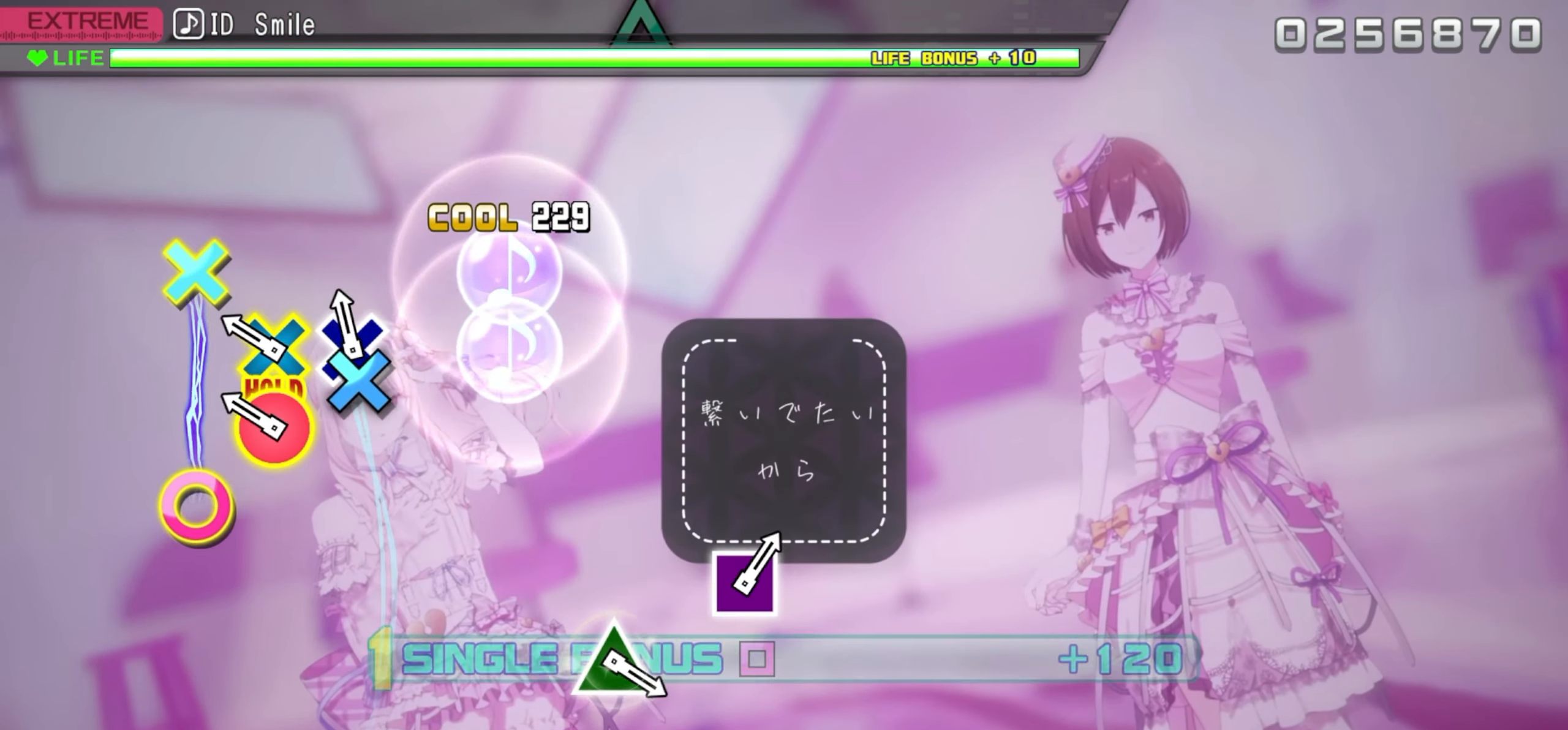
{"buttons": ["CROSS", "CIRCLE"], "events": [[34, "CROSS", "down"], [117, "CROSS", "up"], [200, "CIRCLE", "down"], [217, "CROSS", "down"]]}
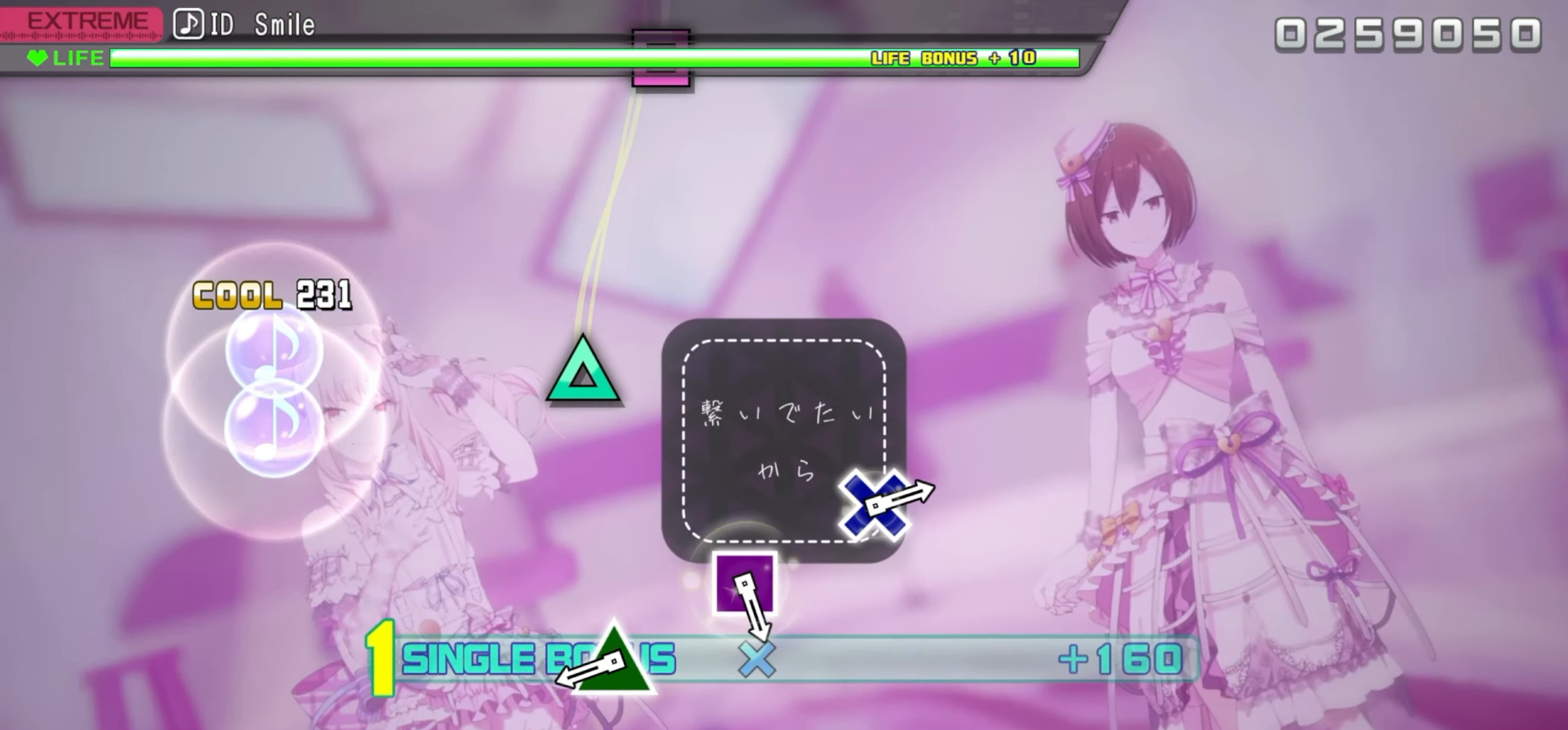
{"buttons": ["TRIANGLE"], "events": [[133, "CROSS", "up"], [150, "CIRCLE", "up"], [416, "TRIANGLE", "down"]]}
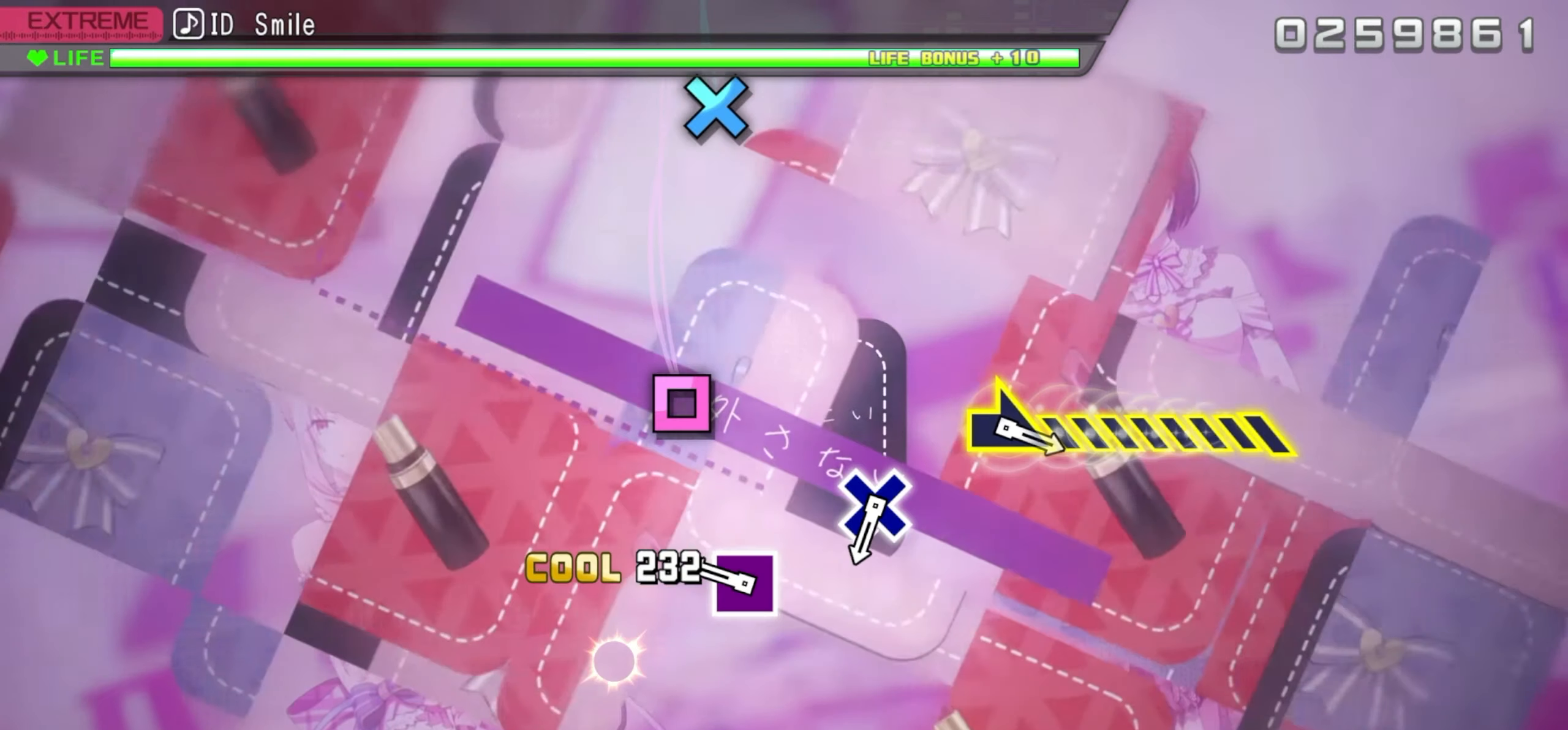
{"buttons": [], "events": [[50, "TRIANGLE", "up"], [266, "SQUARE", "down"], [383, "SQUARE", "up"]]}
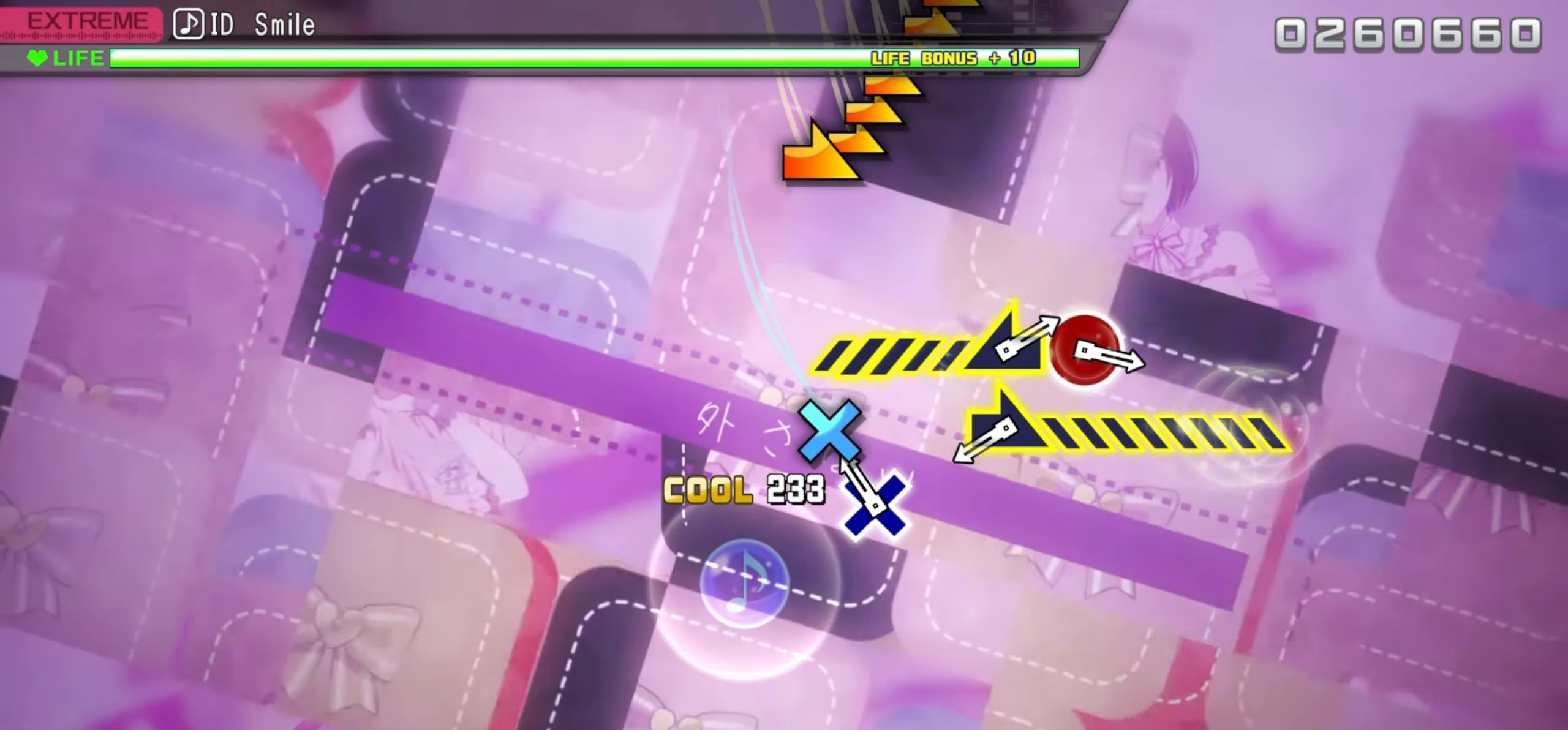
{"buttons": ["R1"], "events": [[83, "CROSS", "down"], [233, "CROSS", "up"], [450, "R1", "down"]]}
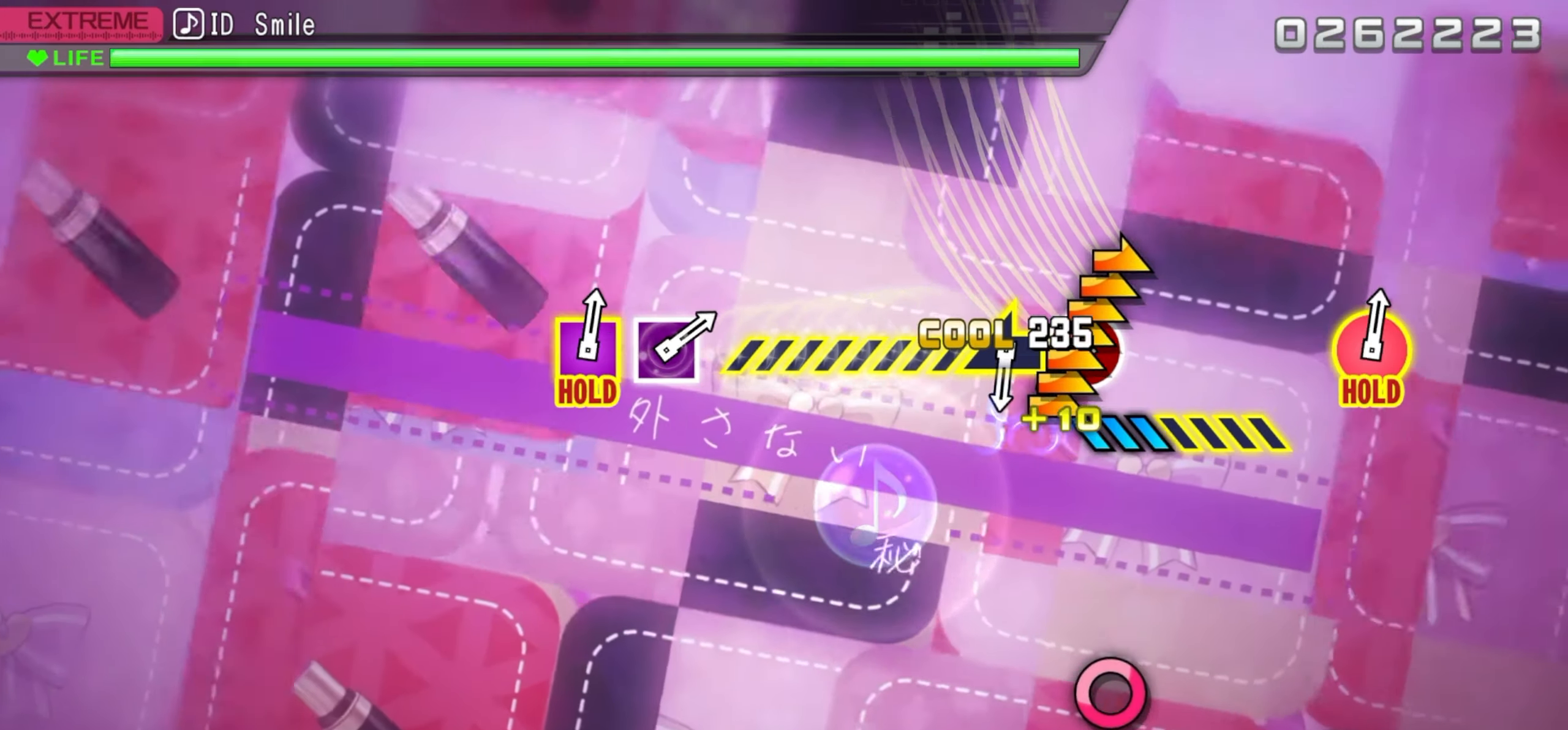
{"buttons": ["CIRCLE"], "events": [[283, "R1", "up"], [483, "CIRCLE", "down"]]}
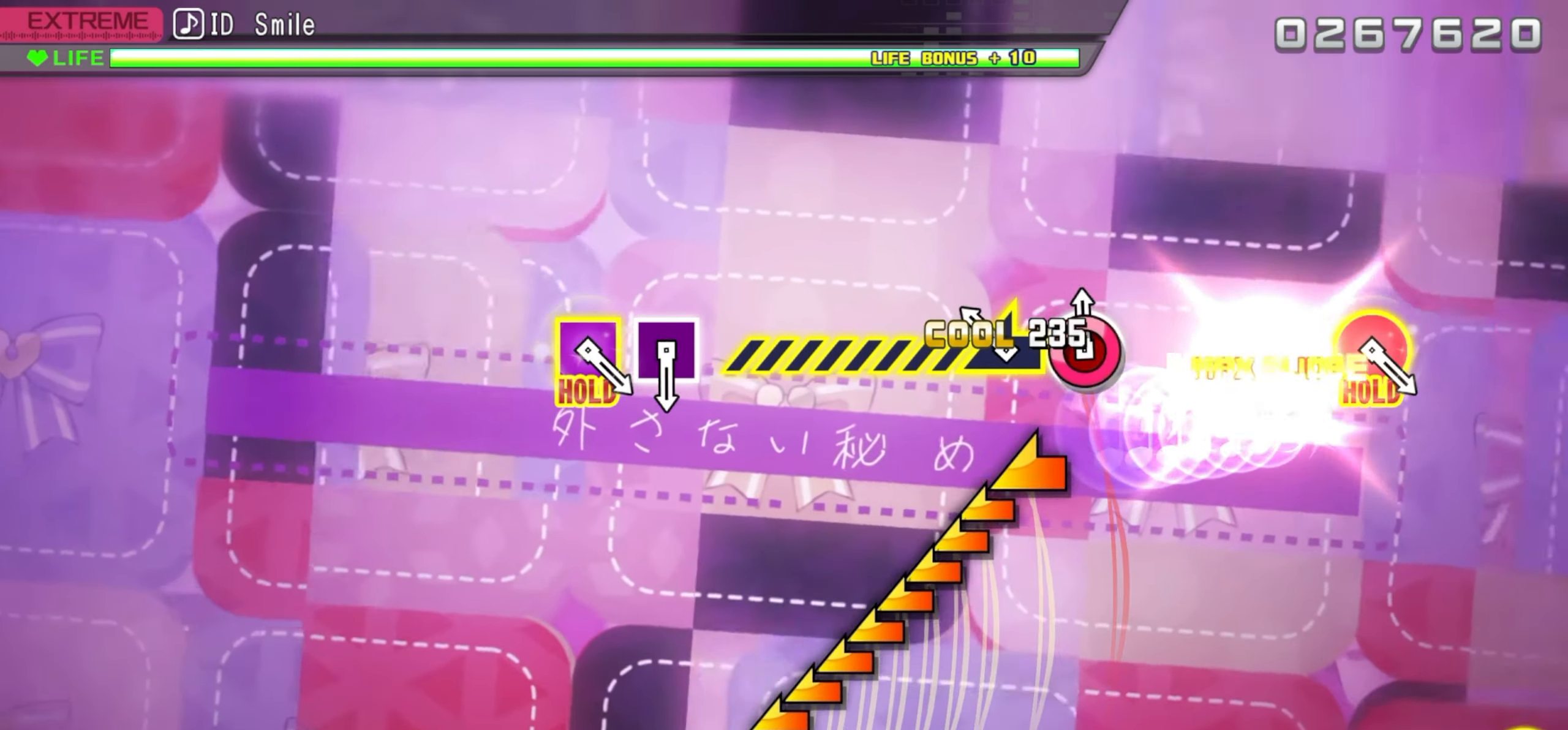
{"buttons": [], "events": [[66, "CIRCLE", "up"], [166, "L1", "down"], [466, "L1", "up"]]}
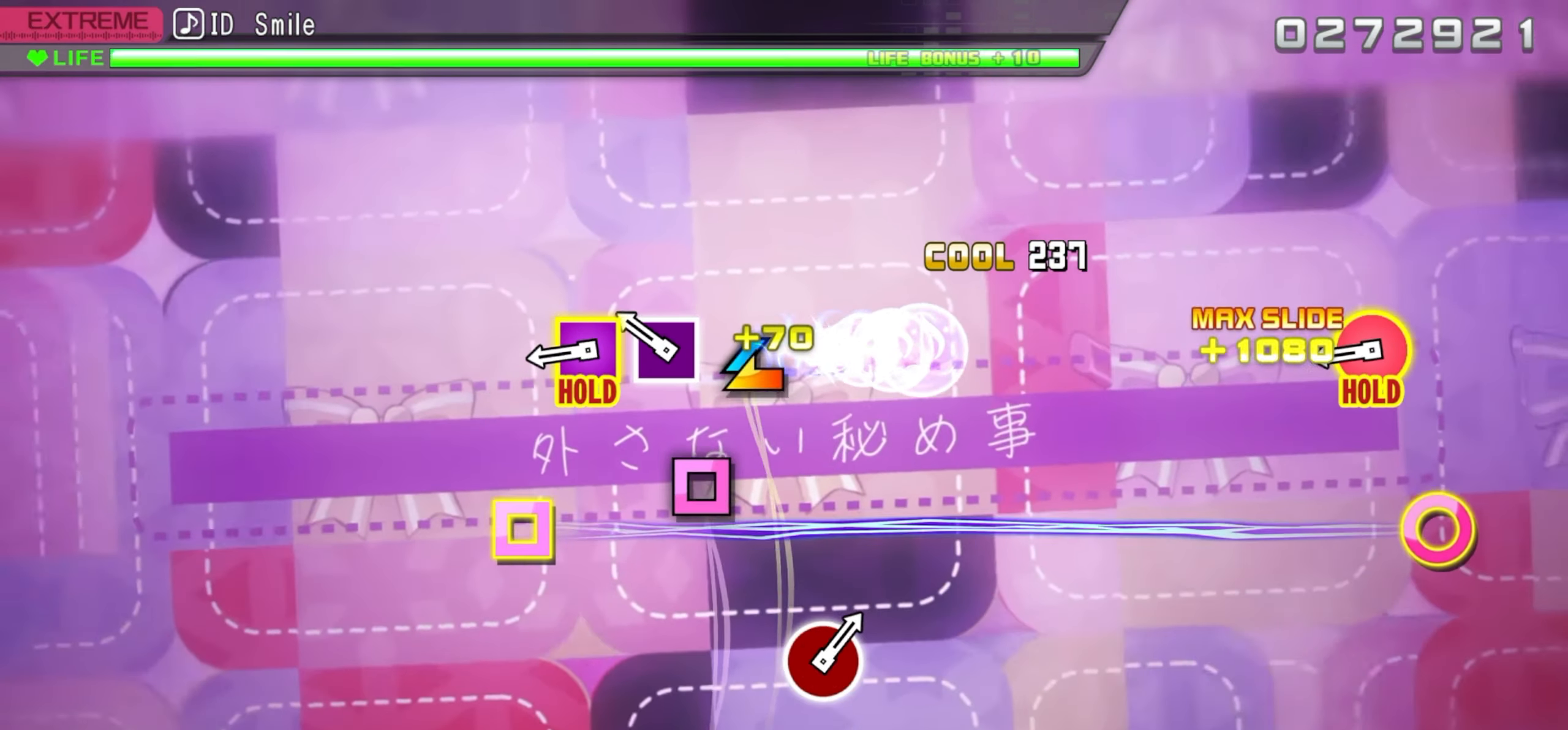
{"buttons": ["CIRCLE", "DPAD_LEFT"], "events": [[183, "SQUARE", "down"], [266, "SQUARE", "up"], [350, "DPAD_LEFT", "down"], [366, "CIRCLE", "down"]]}
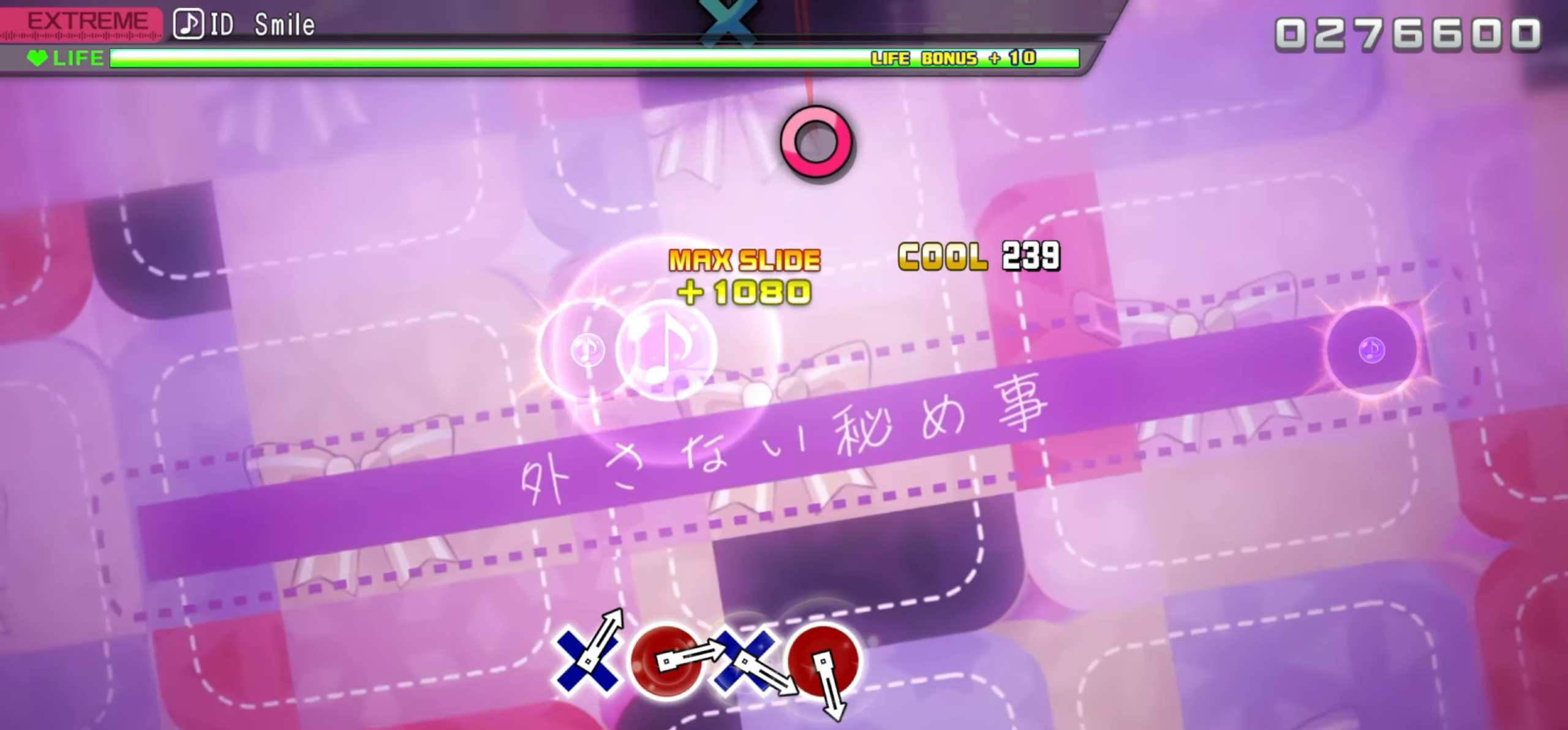
{"buttons": ["CIRCLE", "DPAD_LEFT"], "events": []}